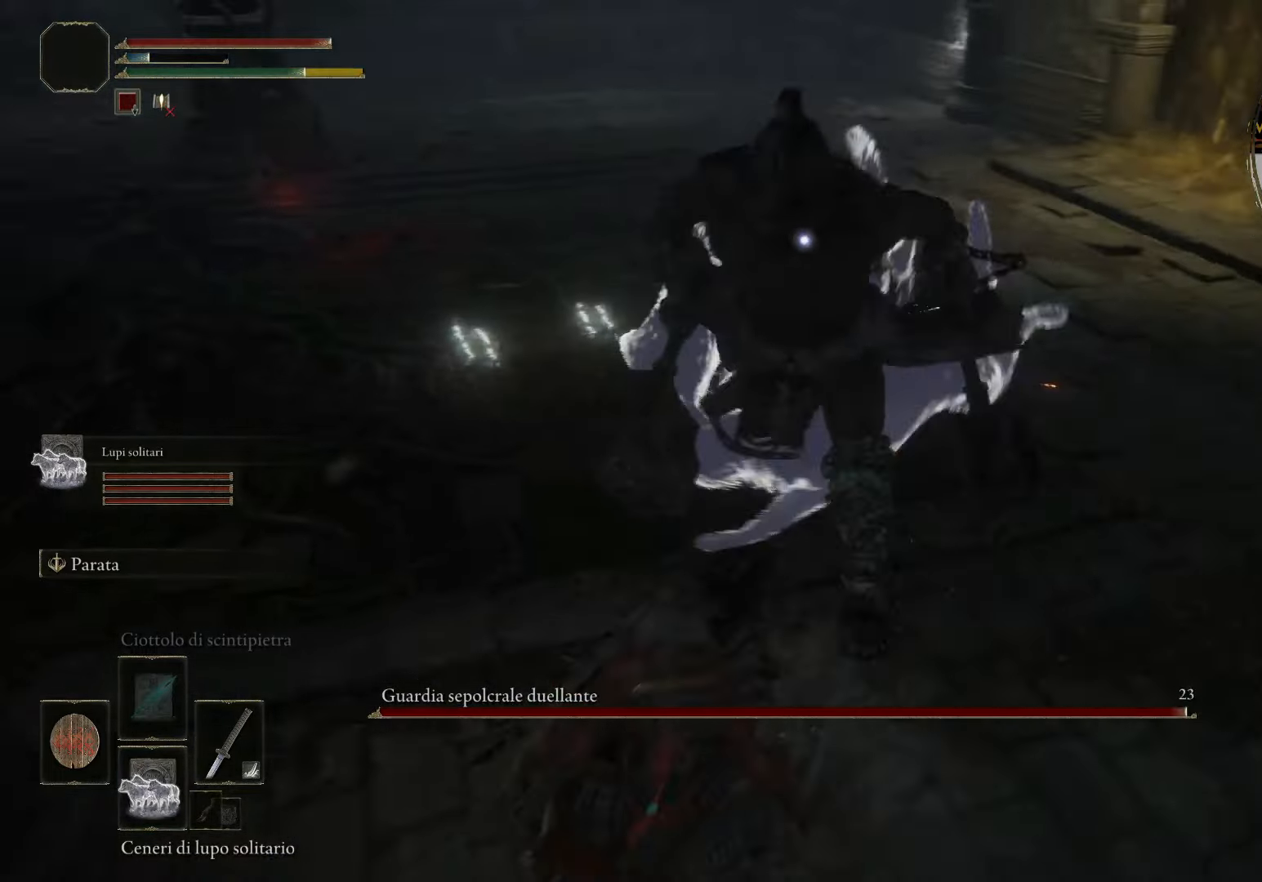
Gameplay with a controller (PlayStation layout); each line is a JSON object with the inputs held at the frame after it. "events" lists button and stick changes between this image and that frame as [ms after this image, input, new state], when the widget could be followed in between. Not read: L3 R3.
{"buttons": [], "left_stick": "down-left", "right_stick": "center", "events": [[80, "CIRCLE", "up"], [280, "left_stick", "down-left"], [320, "CIRCLE", "down"], [440, "CIRCLE", "up"]]}
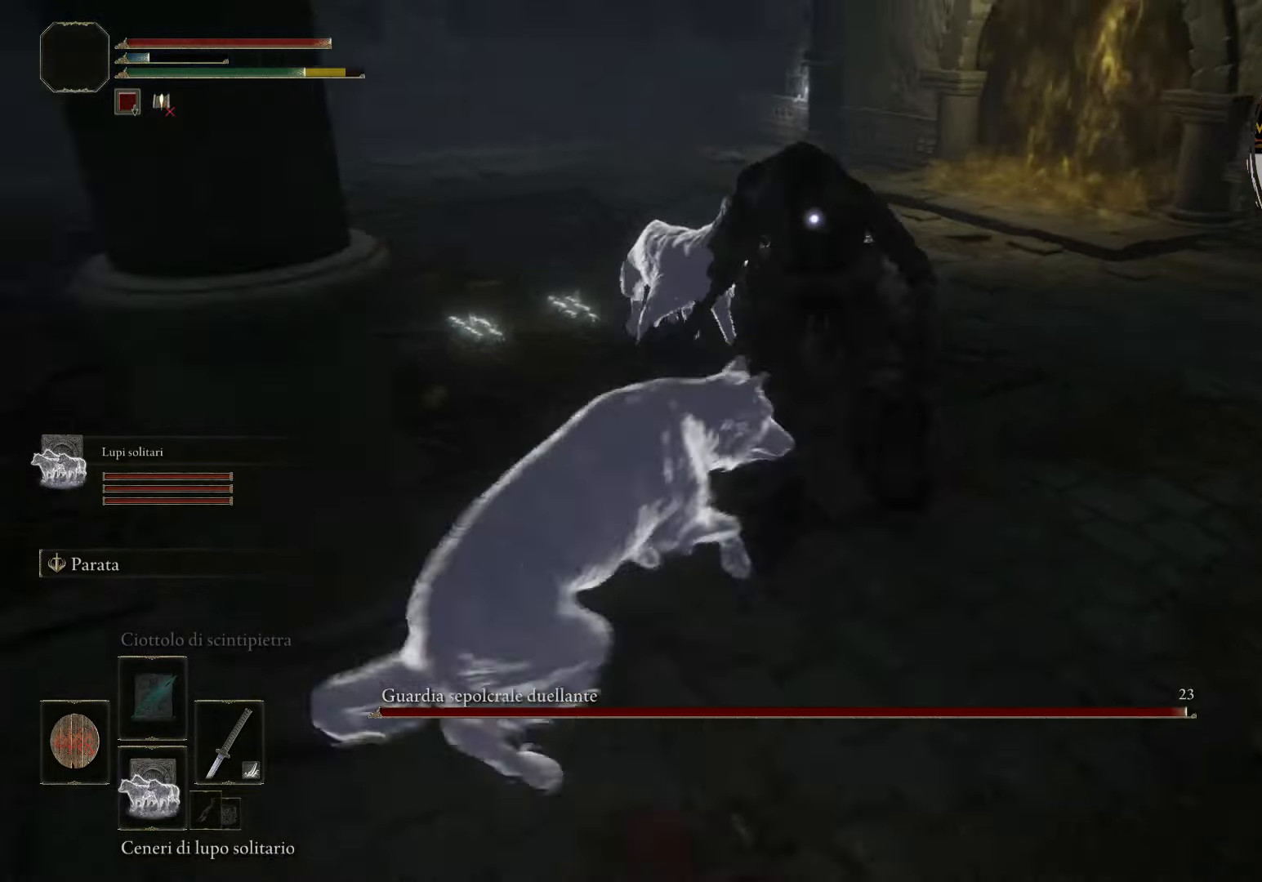
{"buttons": [], "left_stick": "right", "right_stick": "center", "events": [[360, "left_stick", "right"]]}
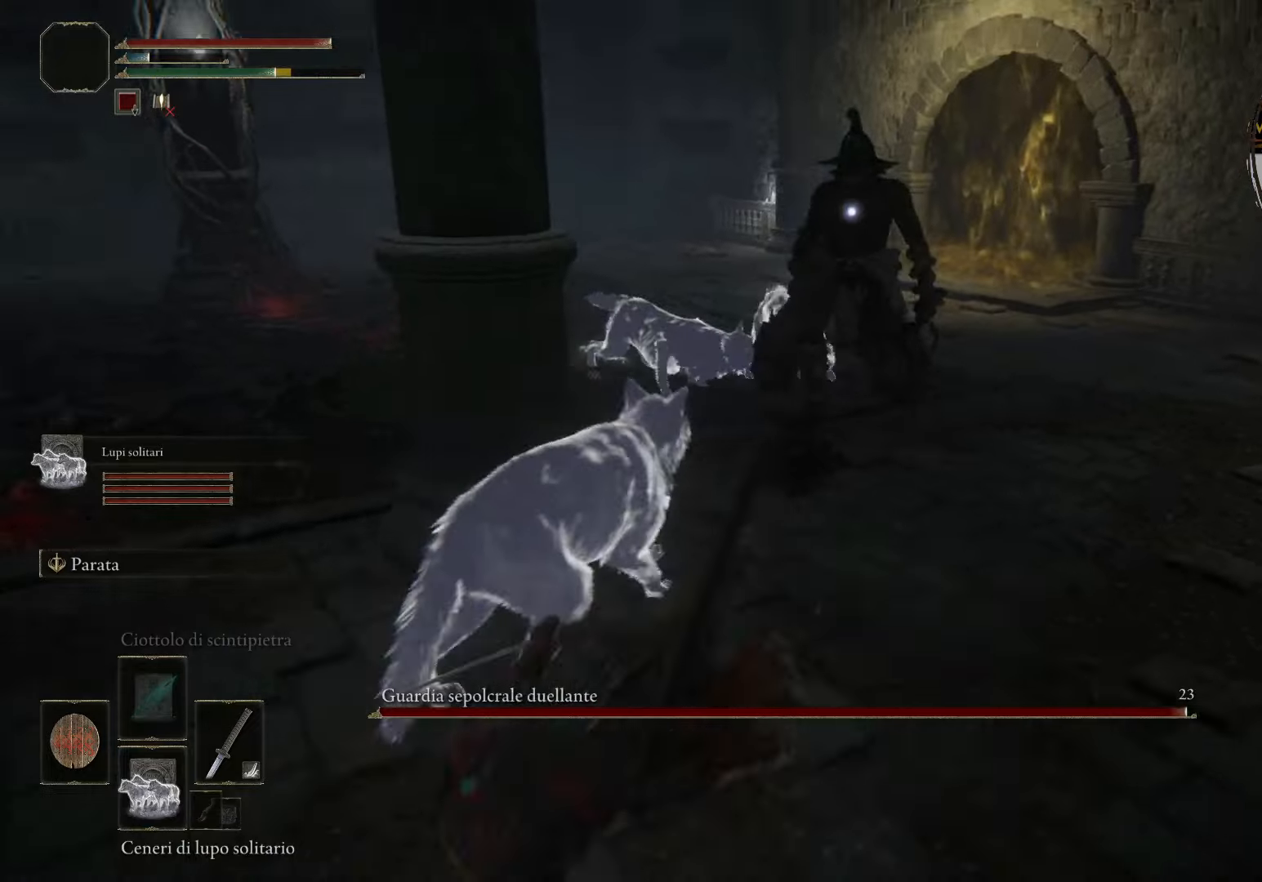
{"buttons": [], "left_stick": "up-right", "right_stick": "center", "events": [[40, "left_stick", "up-right"]]}
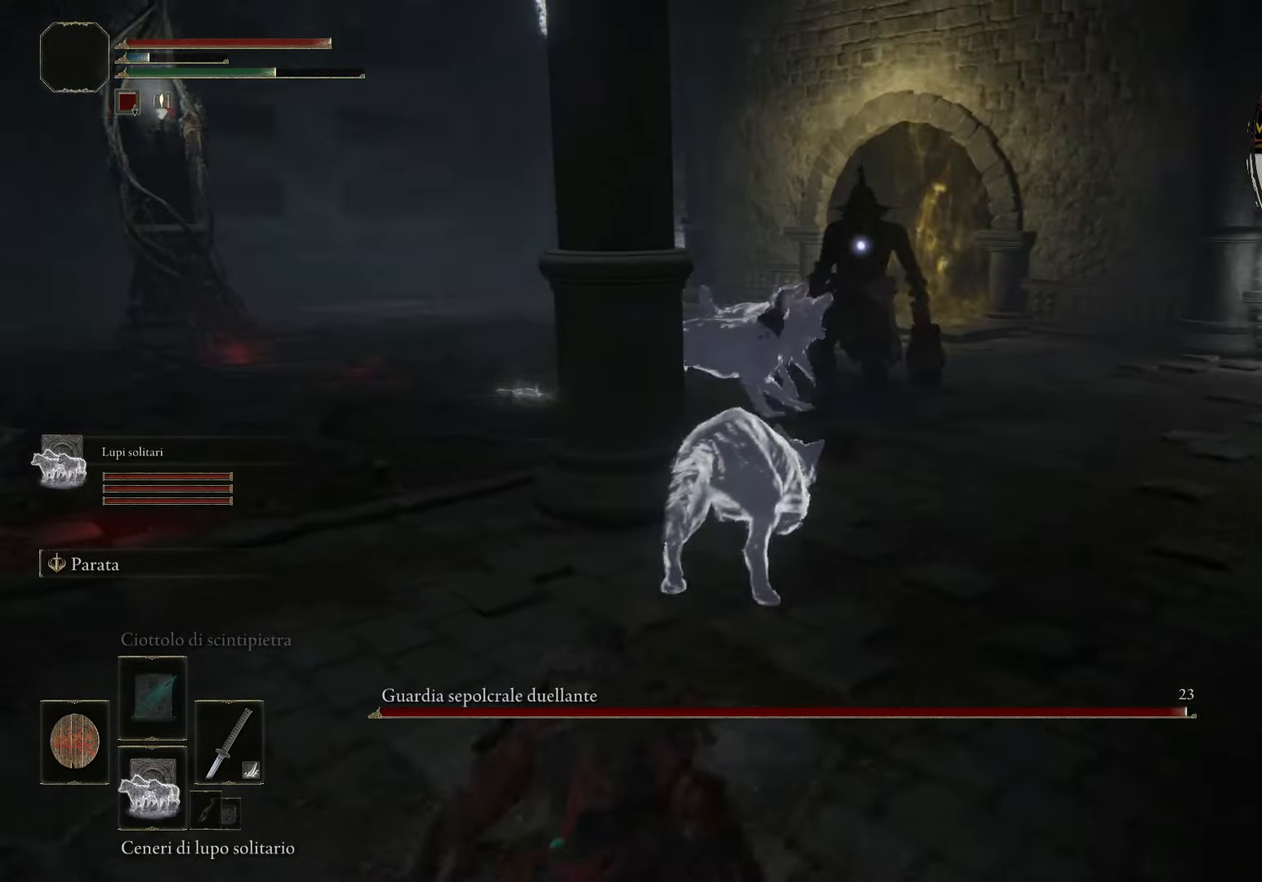
{"buttons": [], "left_stick": "up-right", "right_stick": "center", "events": [[120, "left_stick", "up"], [520, "left_stick", "up-right"]]}
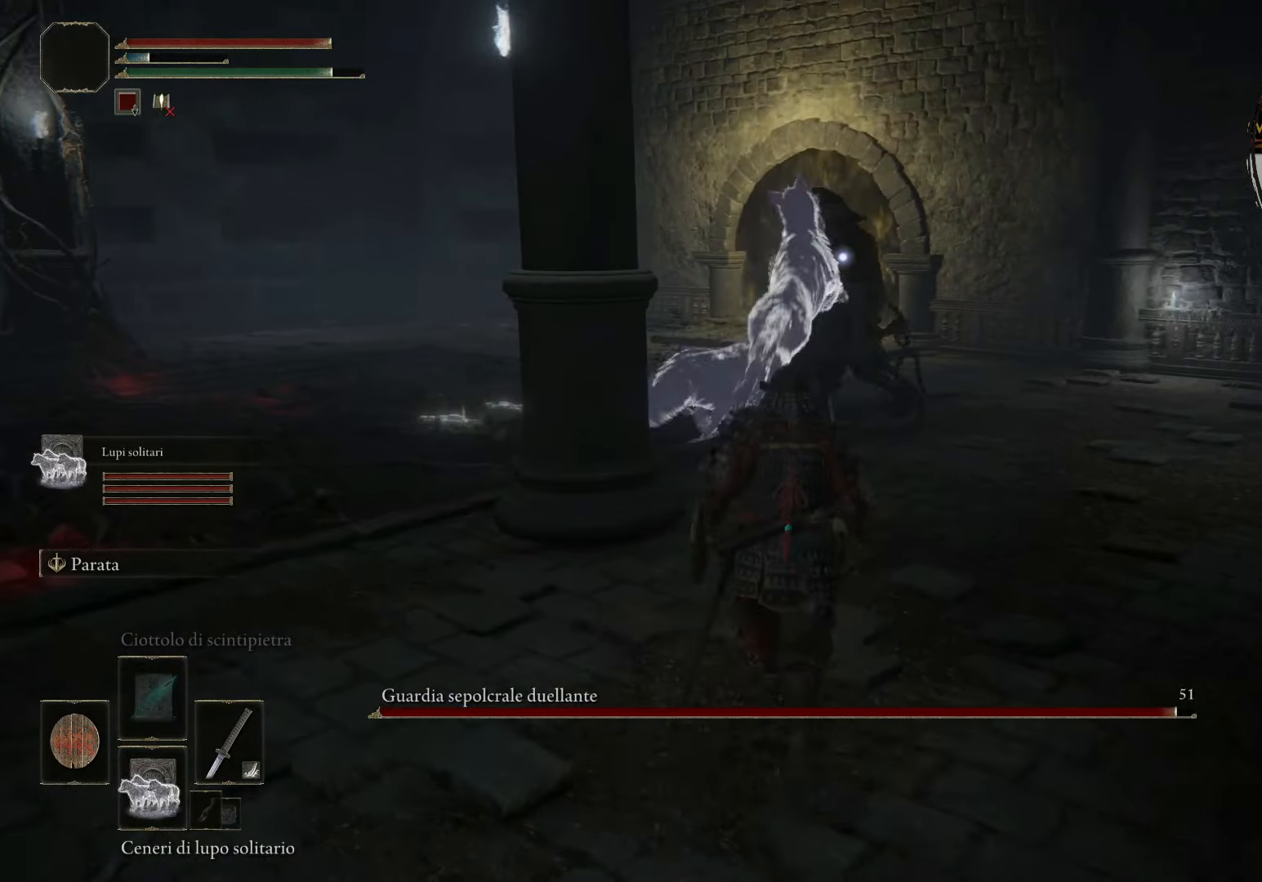
{"buttons": [], "left_stick": "up-right", "right_stick": "center", "events": []}
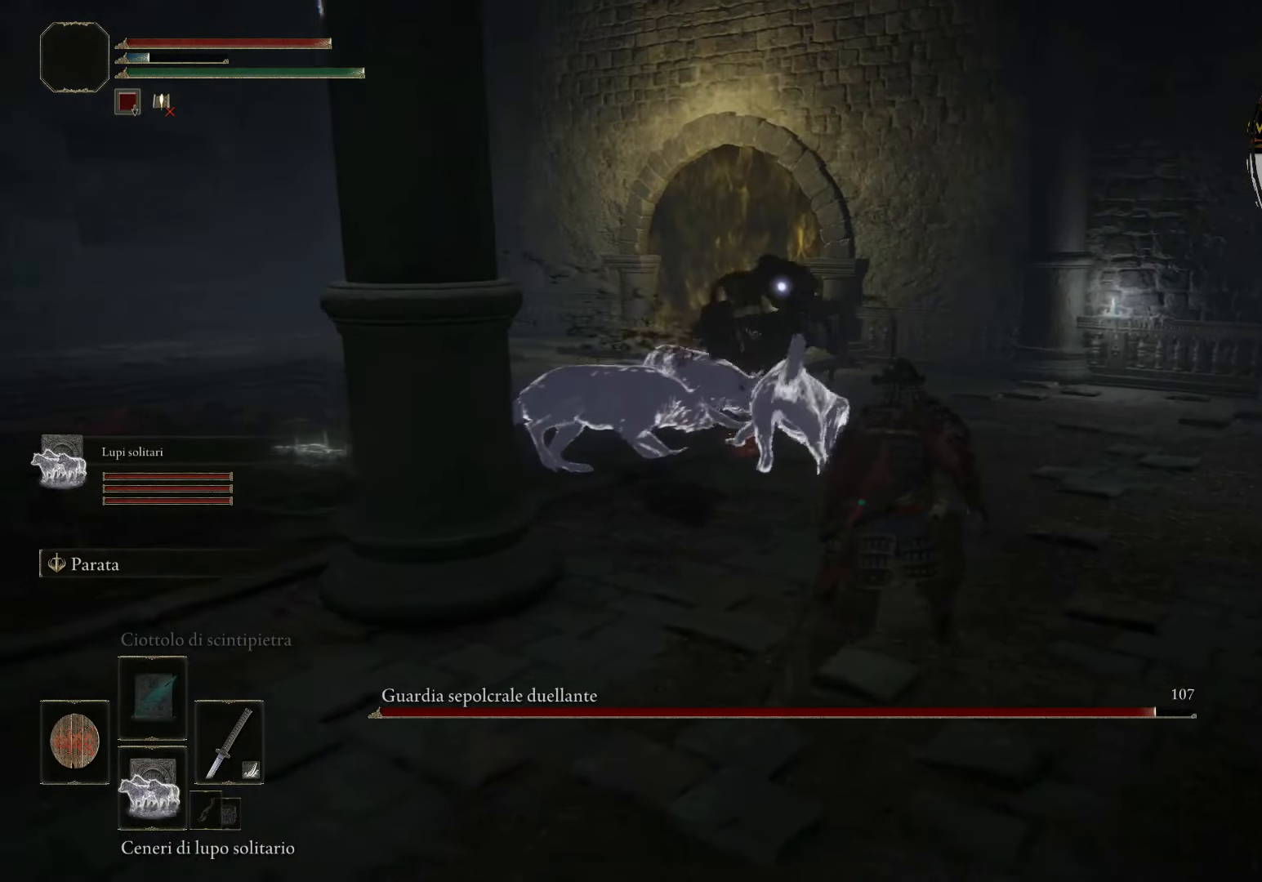
{"buttons": [], "left_stick": "up-right", "right_stick": "center", "events": []}
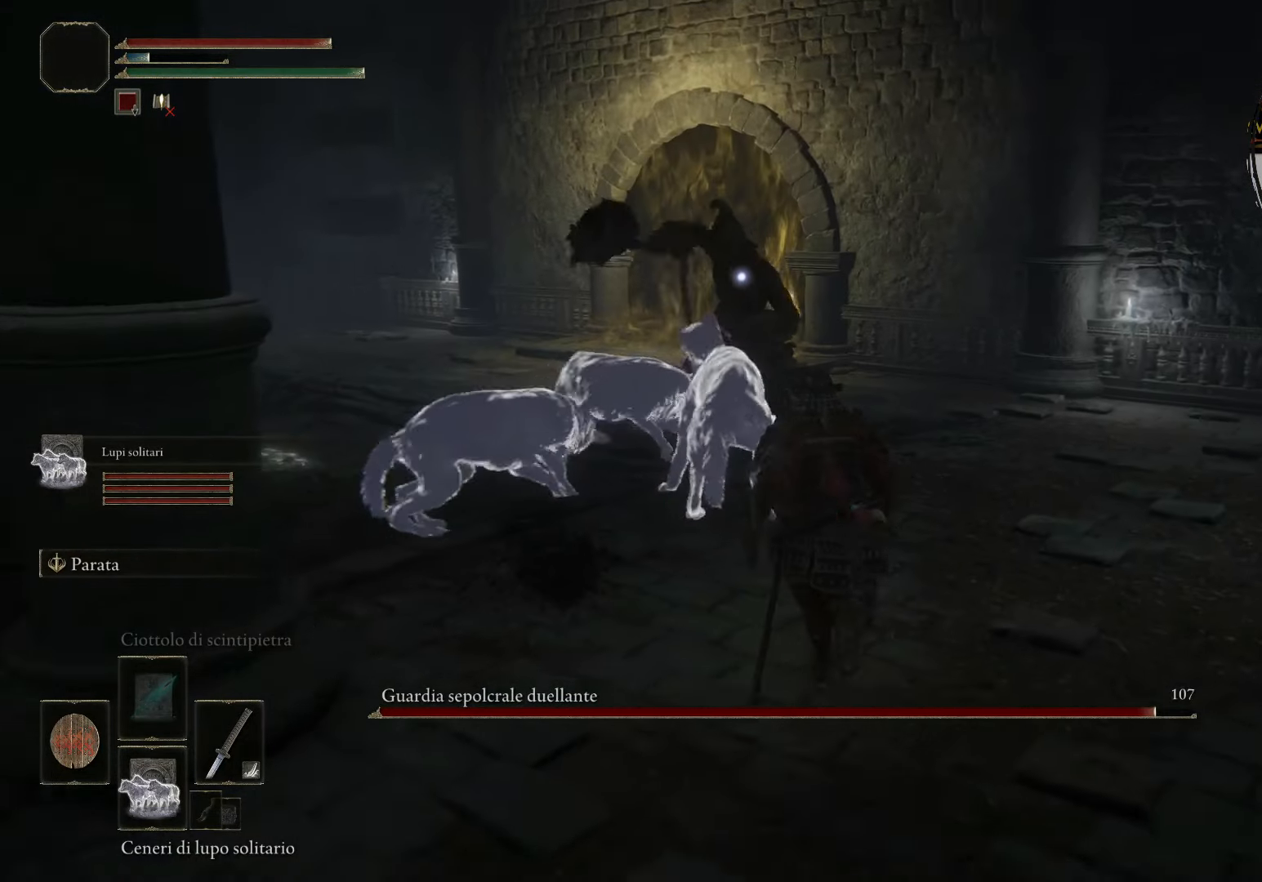
{"buttons": [], "left_stick": "up-right", "right_stick": "center", "events": []}
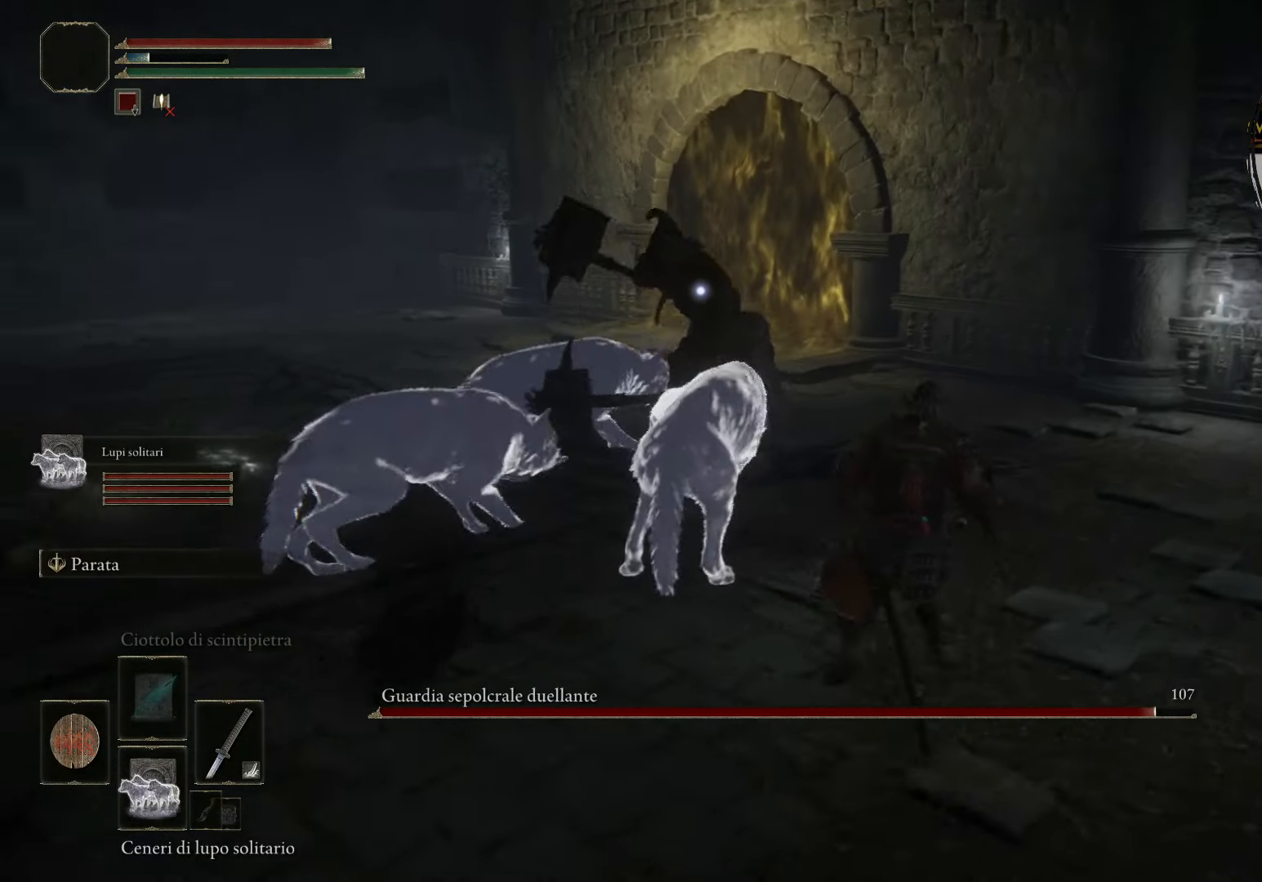
{"buttons": ["R1"], "left_stick": "up", "right_stick": "center", "events": [[200, "left_stick", "up"], [320, "R1", "down"], [440, "R1", "up"], [520, "R1", "down"]]}
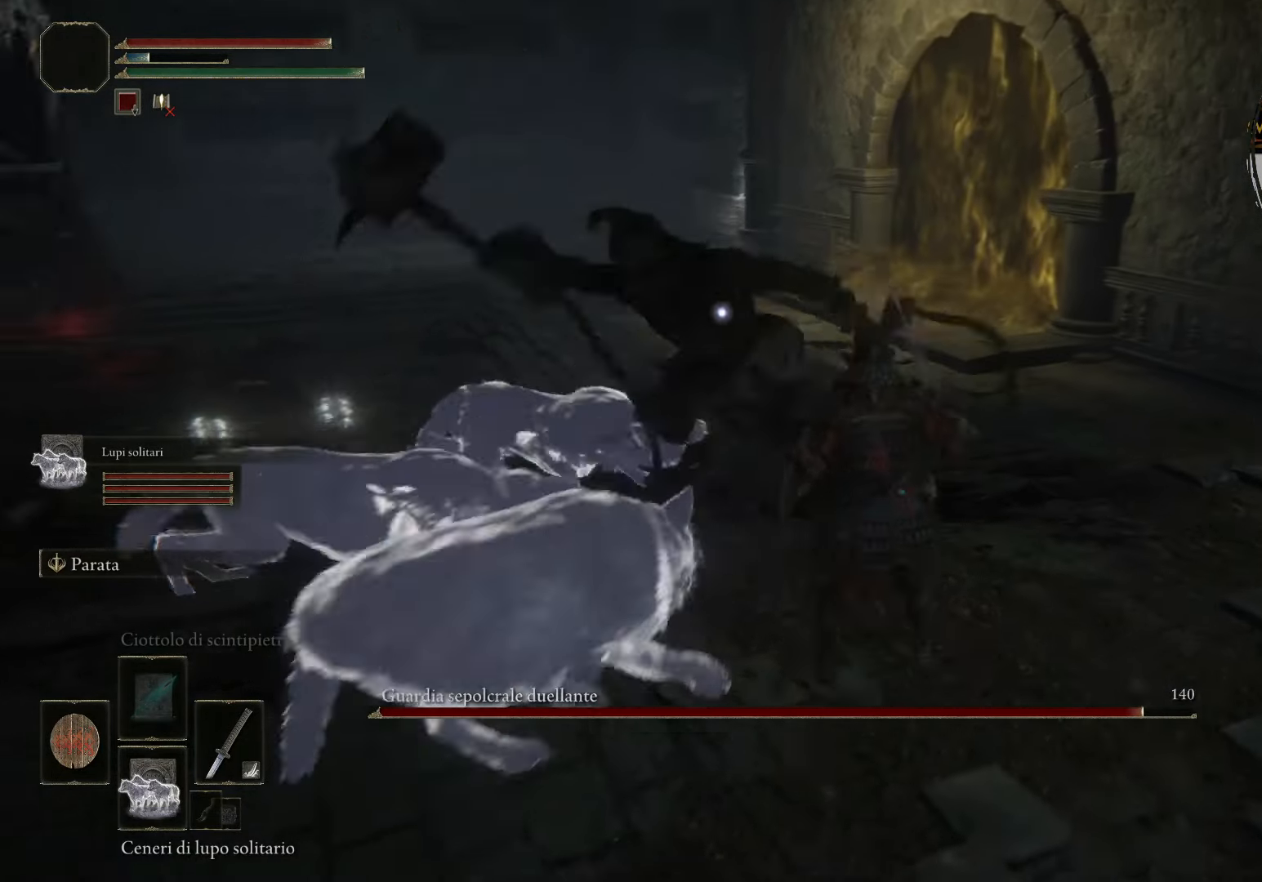
{"buttons": [], "left_stick": "up", "right_stick": "center", "events": [[40, "R1", "up"], [160, "R1", "down"], [240, "R1", "up"], [320, "R1", "down"], [400, "R1", "up"]]}
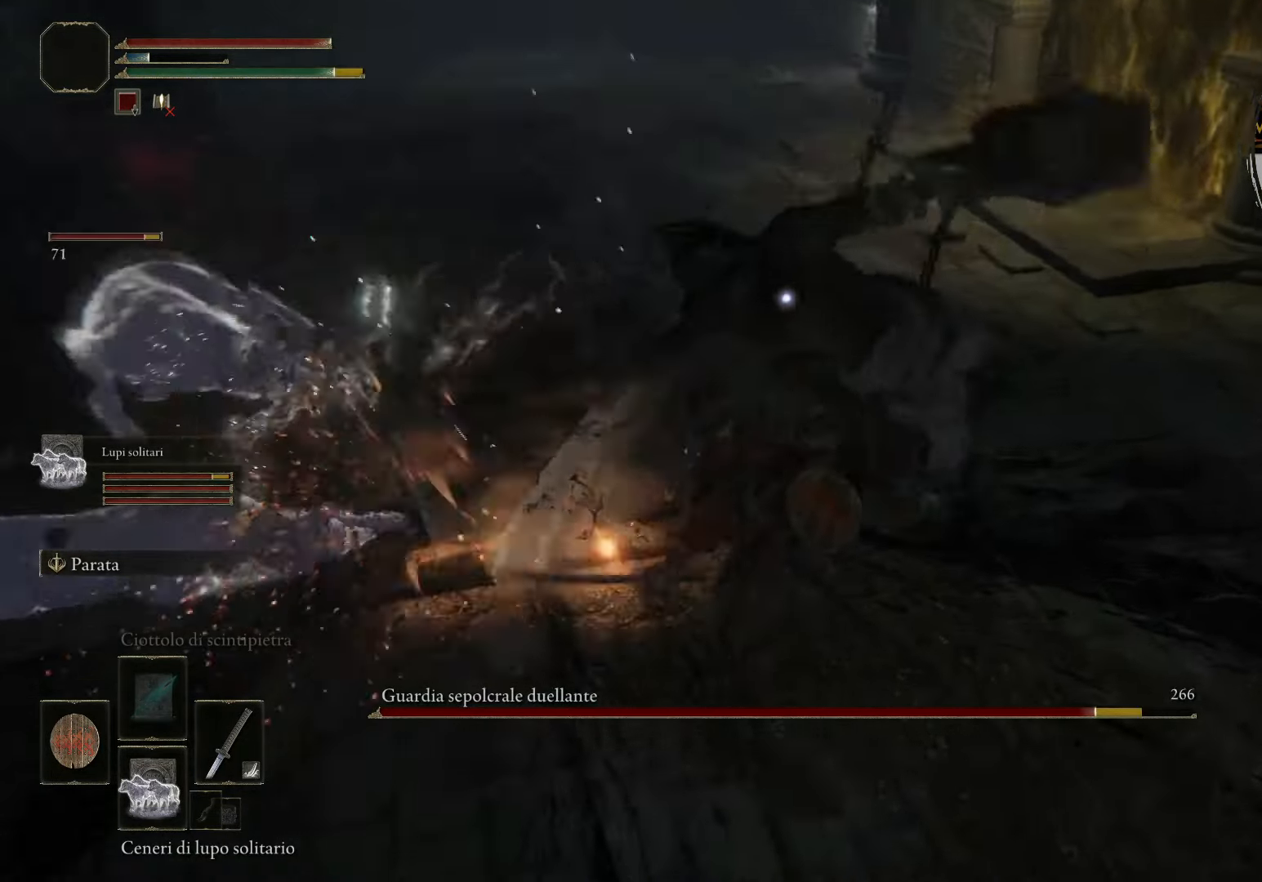
{"buttons": [], "left_stick": "up", "right_stick": "center", "events": [[160, "R1", "down"], [240, "R1", "up"], [320, "R1", "down"], [400, "R1", "up"], [480, "R1", "down"], [520, "R1", "up"]]}
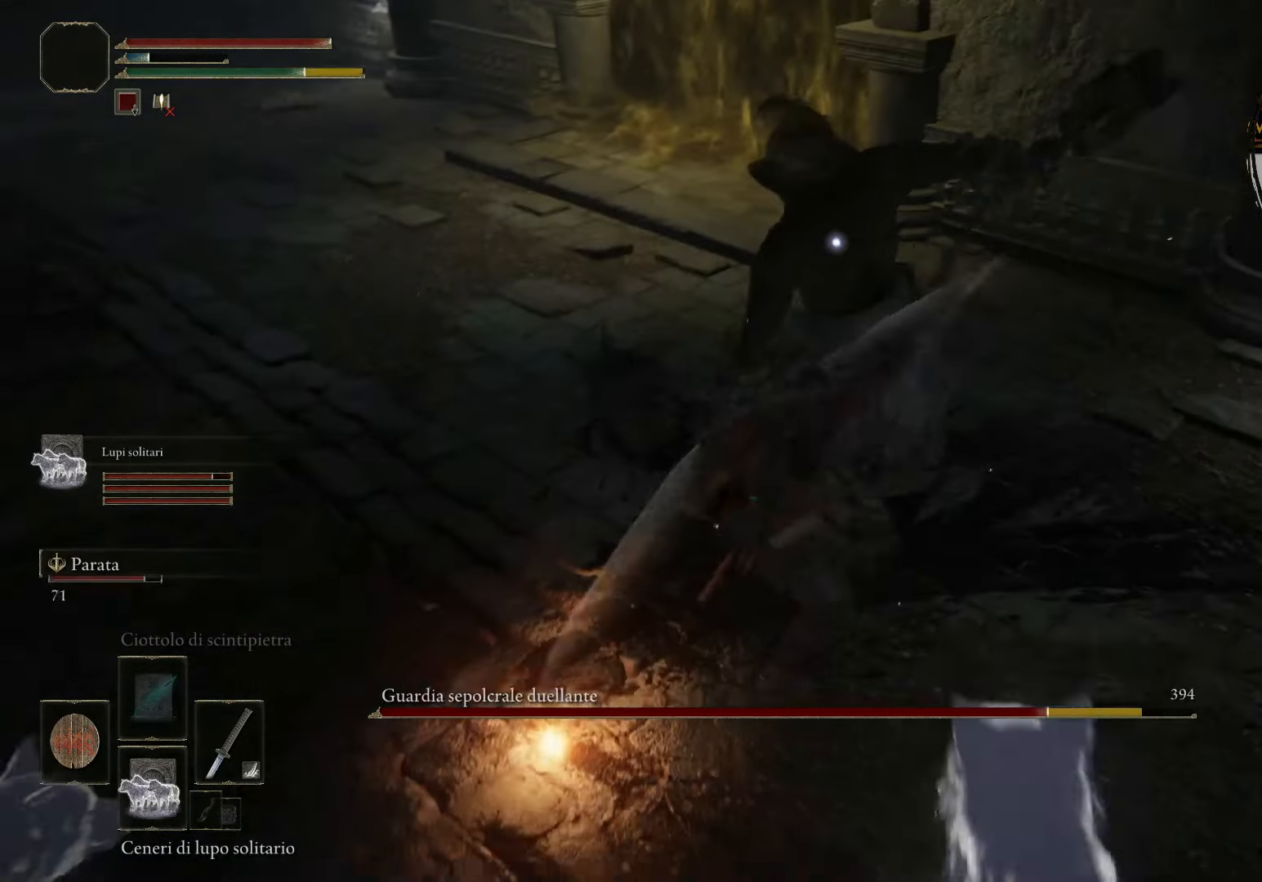
{"buttons": [], "left_stick": "up", "right_stick": "center", "events": [[160, "R1", "down"], [200, "R1", "up"], [280, "R1", "down"], [360, "R1", "up"], [400, "R1", "down"], [480, "R1", "up"]]}
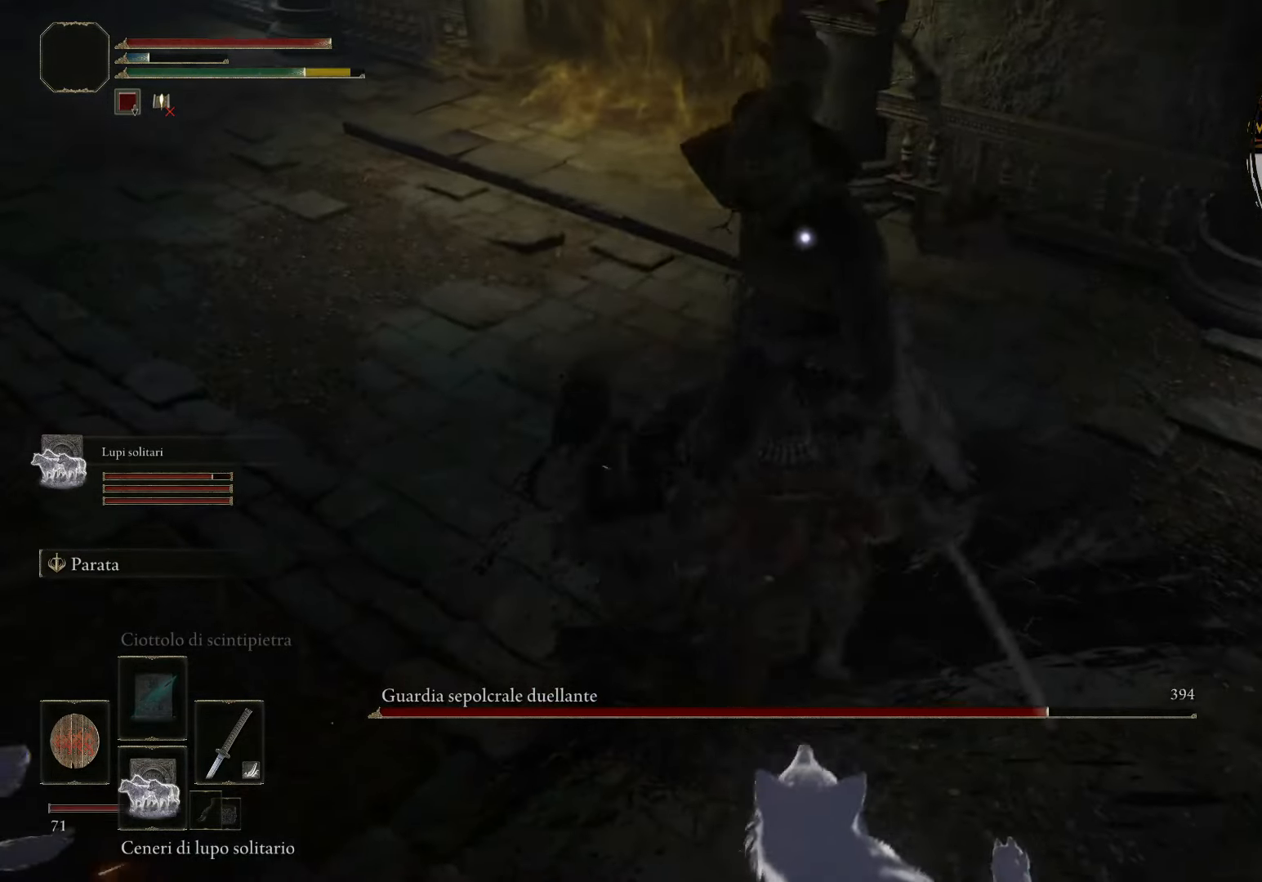
{"buttons": [], "left_stick": "up", "right_stick": "center", "events": [[120, "R1", "down"], [160, "R1", "up"], [240, "R1", "down"], [320, "R1", "up"], [400, "R1", "down"], [480, "R1", "up"]]}
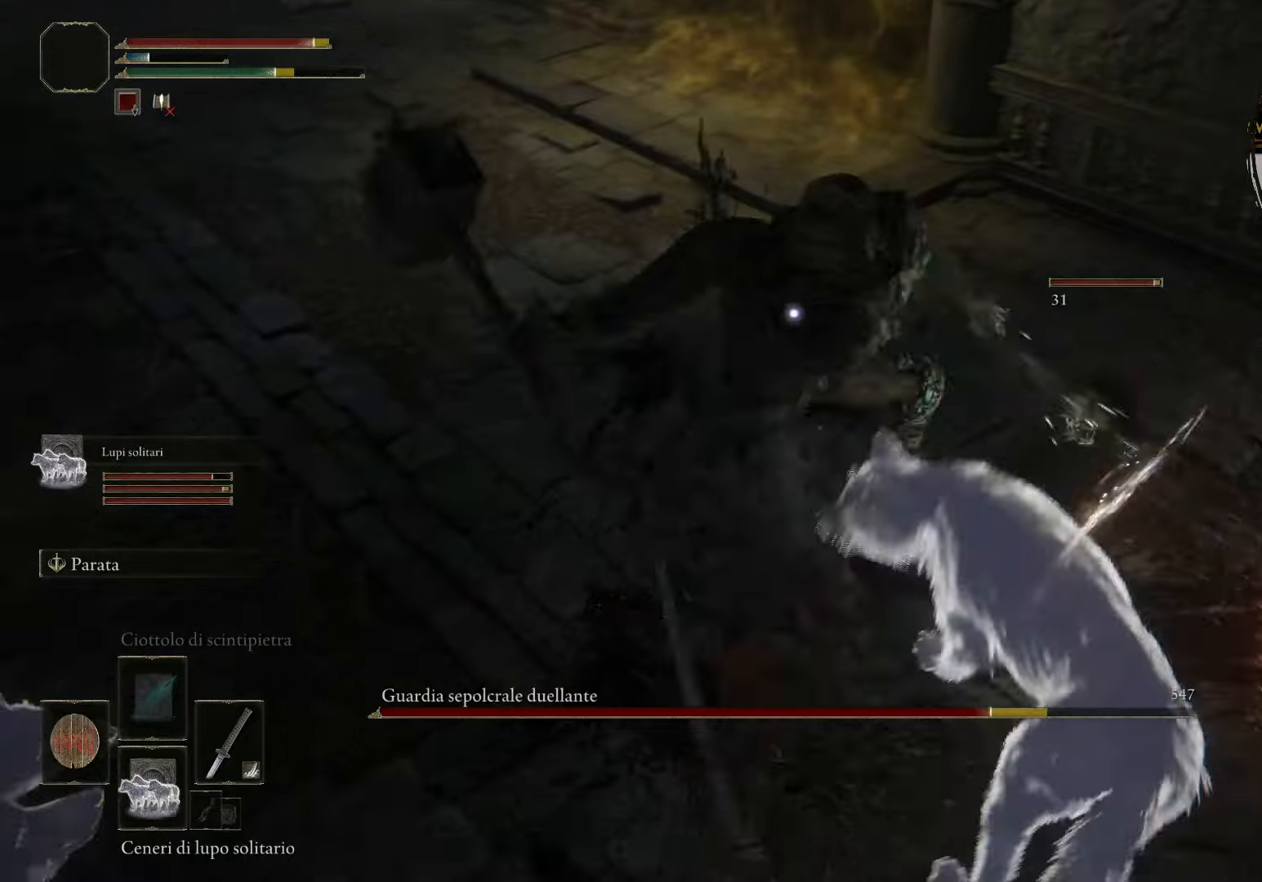
{"buttons": ["R1"], "left_stick": "up", "right_stick": "center", "events": [[40, "R1", "down"], [120, "R1", "up"], [240, "R1", "down"], [360, "R1", "up"], [440, "R1", "down"]]}
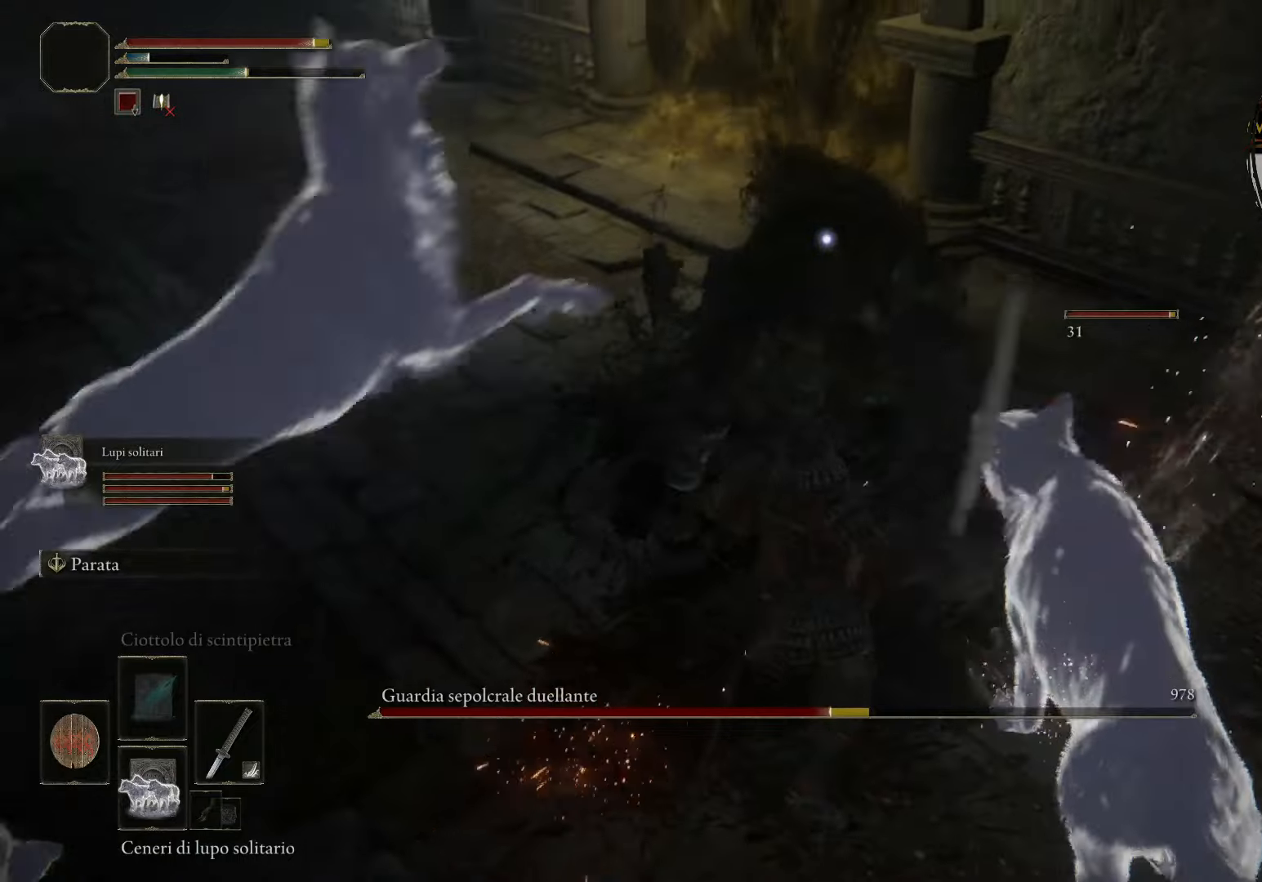
{"buttons": [], "left_stick": "up", "right_stick": "center", "events": [[80, "R1", "up"], [120, "R1", "down"], [200, "R1", "up"], [280, "R1", "down"], [320, "R1", "up"], [440, "R1", "down"], [520, "R1", "up"]]}
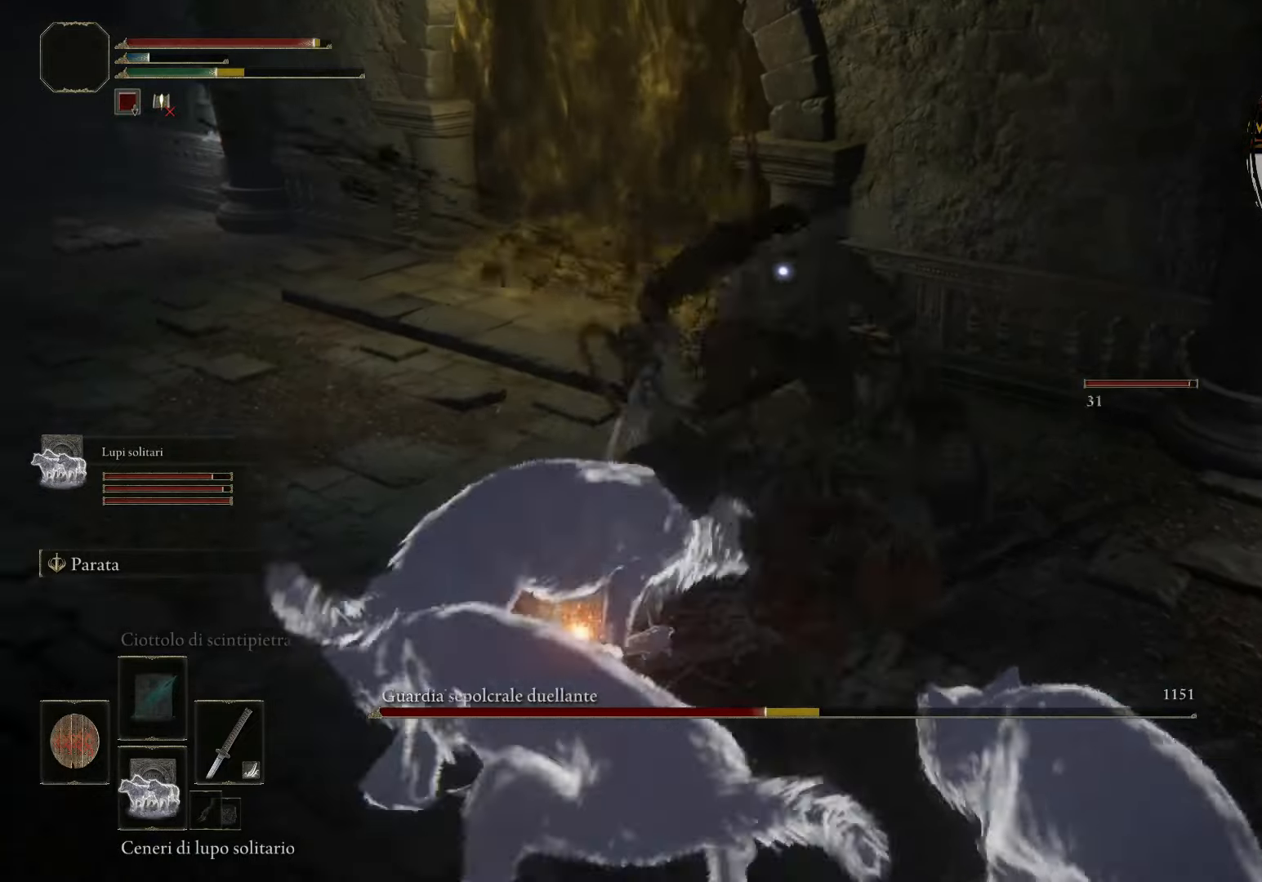
{"buttons": [], "left_stick": "up", "right_stick": "center", "events": [[80, "R1", "down"], [160, "R1", "up"], [200, "R1", "down"], [280, "R1", "up"]]}
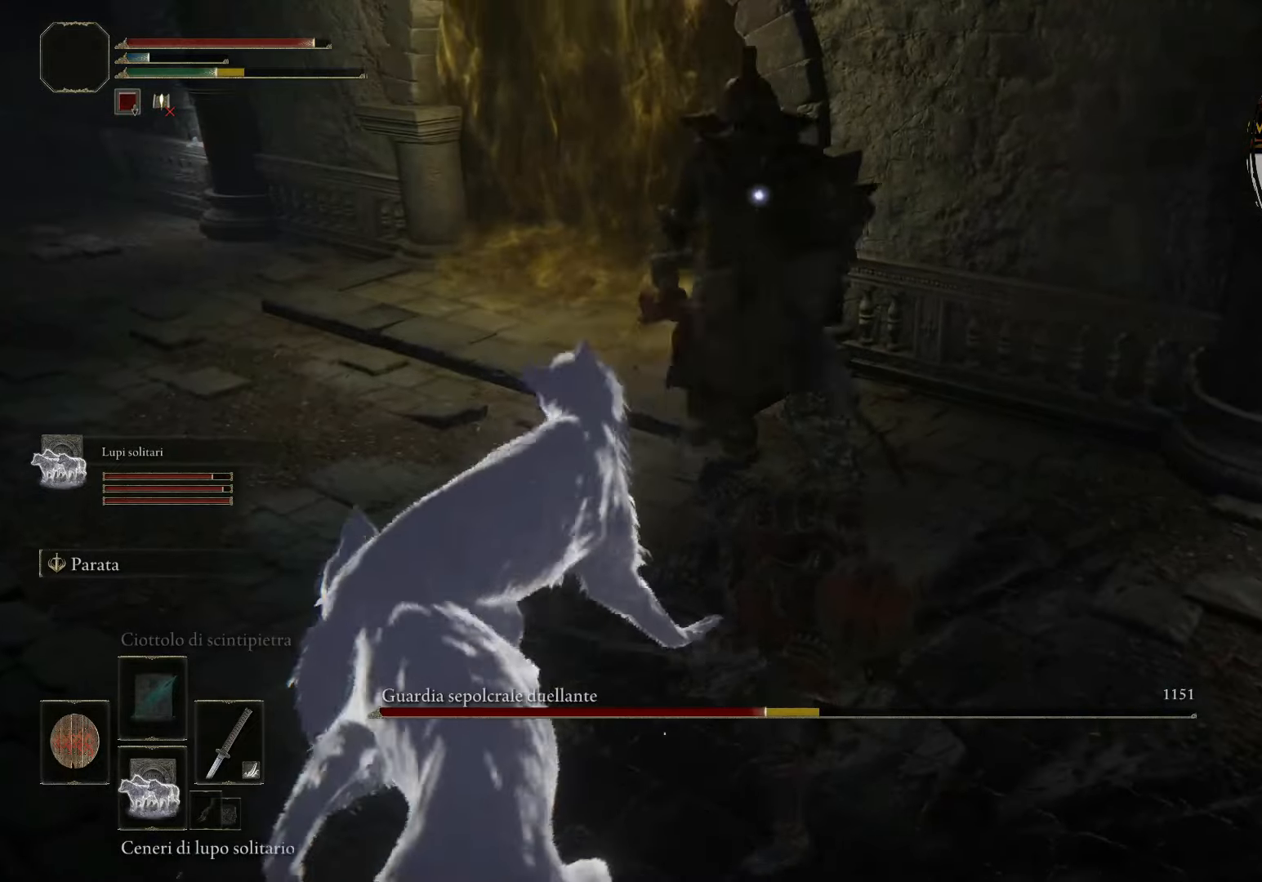
{"buttons": [], "left_stick": "up", "right_stick": "center", "events": [[80, "R1", "down"], [120, "R1", "up"], [120, "left_stick", "up-left"], [280, "R1", "down"], [280, "left_stick", "up"], [360, "R1", "up"]]}
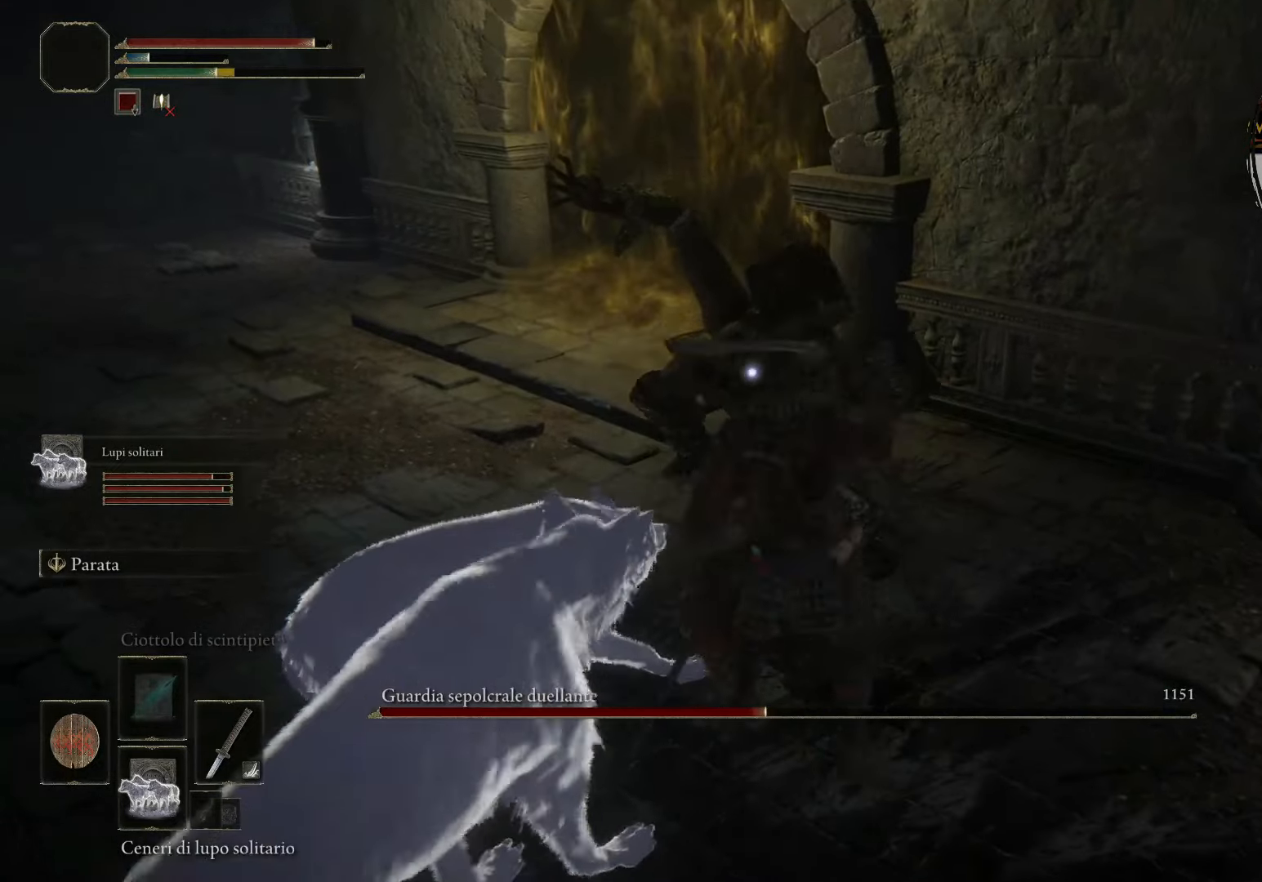
{"buttons": ["CIRCLE"], "left_stick": "up", "right_stick": "center", "events": [[200, "CIRCLE", "down"], [320, "CIRCLE", "up"], [400, "CIRCLE", "down"]]}
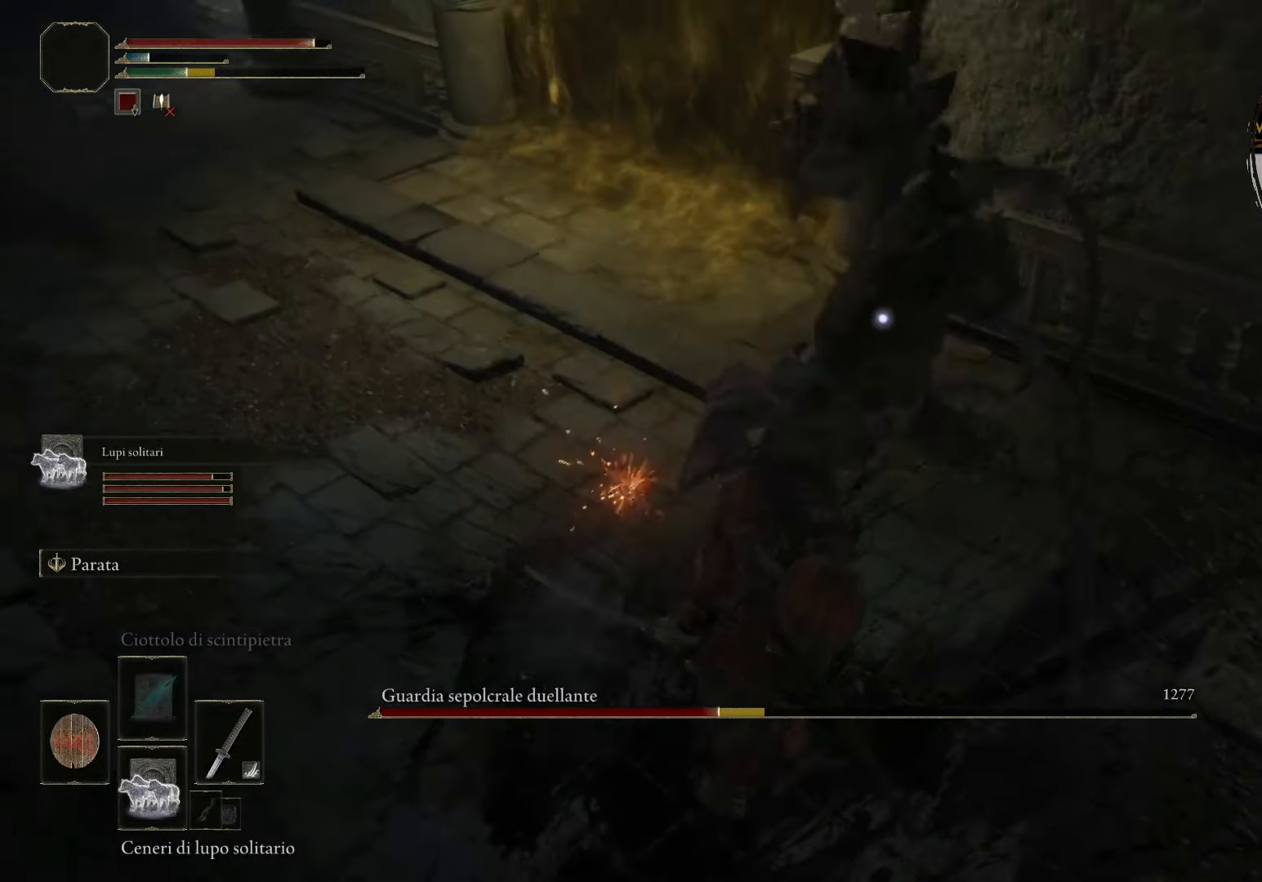
{"buttons": [], "left_stick": "down-left", "right_stick": "center", "events": [[40, "CIRCLE", "up"], [120, "CIRCLE", "down"], [120, "left_stick", "left"], [200, "CIRCLE", "up"], [480, "left_stick", "down-left"]]}
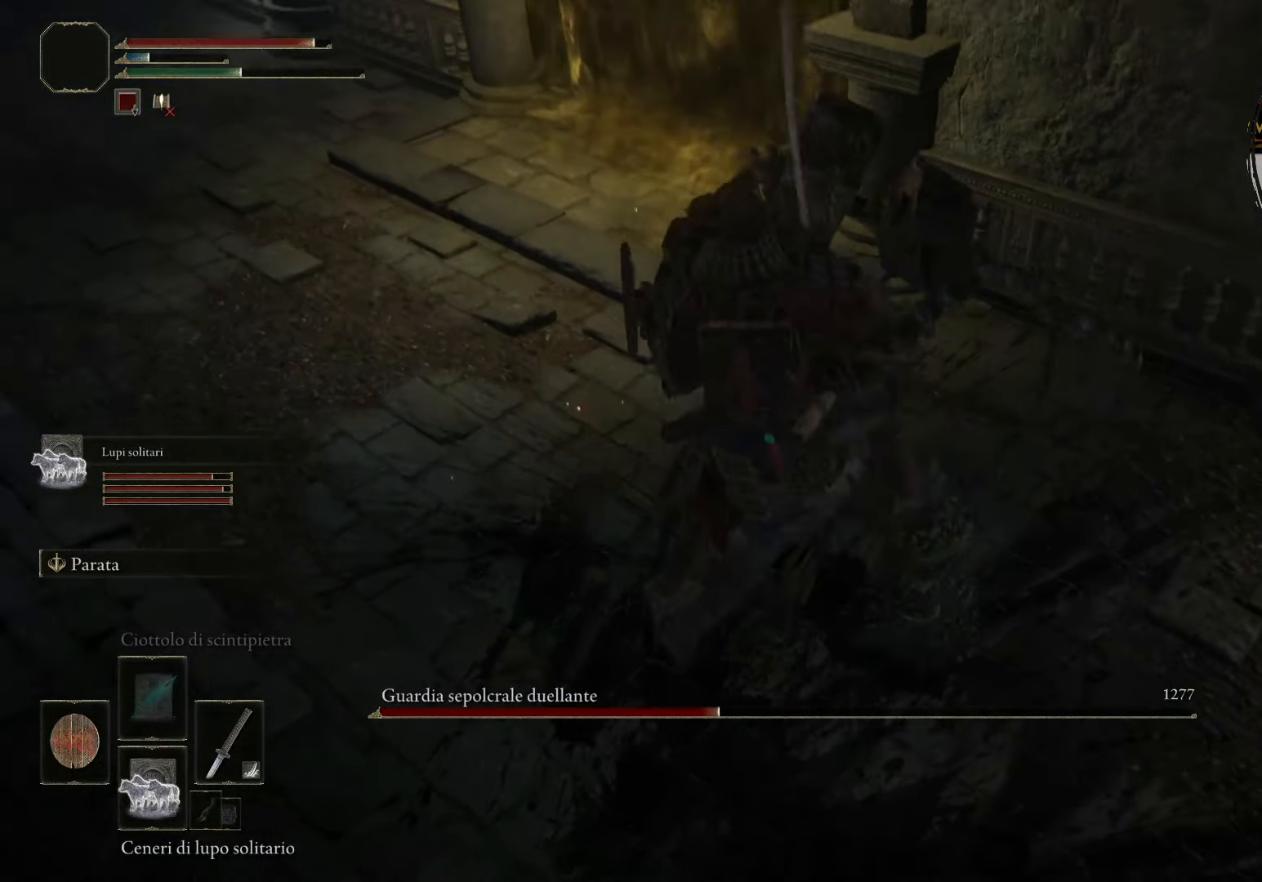
{"buttons": [], "left_stick": "down", "right_stick": "center", "events": [[120, "CIRCLE", "down"], [200, "CIRCLE", "up"], [200, "left_stick", "down"]]}
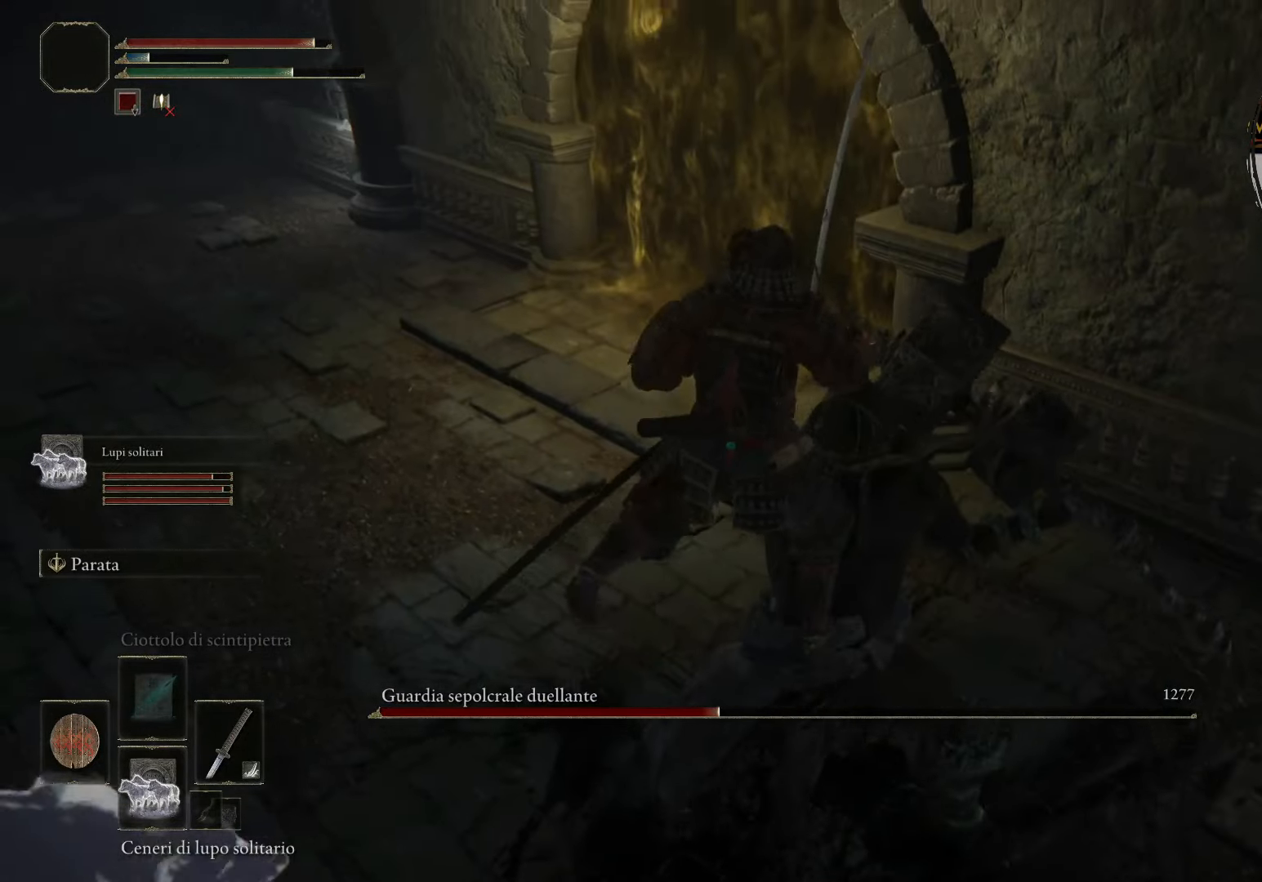
{"buttons": [], "left_stick": "down", "right_stick": "center", "events": [[120, "CIRCLE", "down"], [200, "CIRCLE", "up"]]}
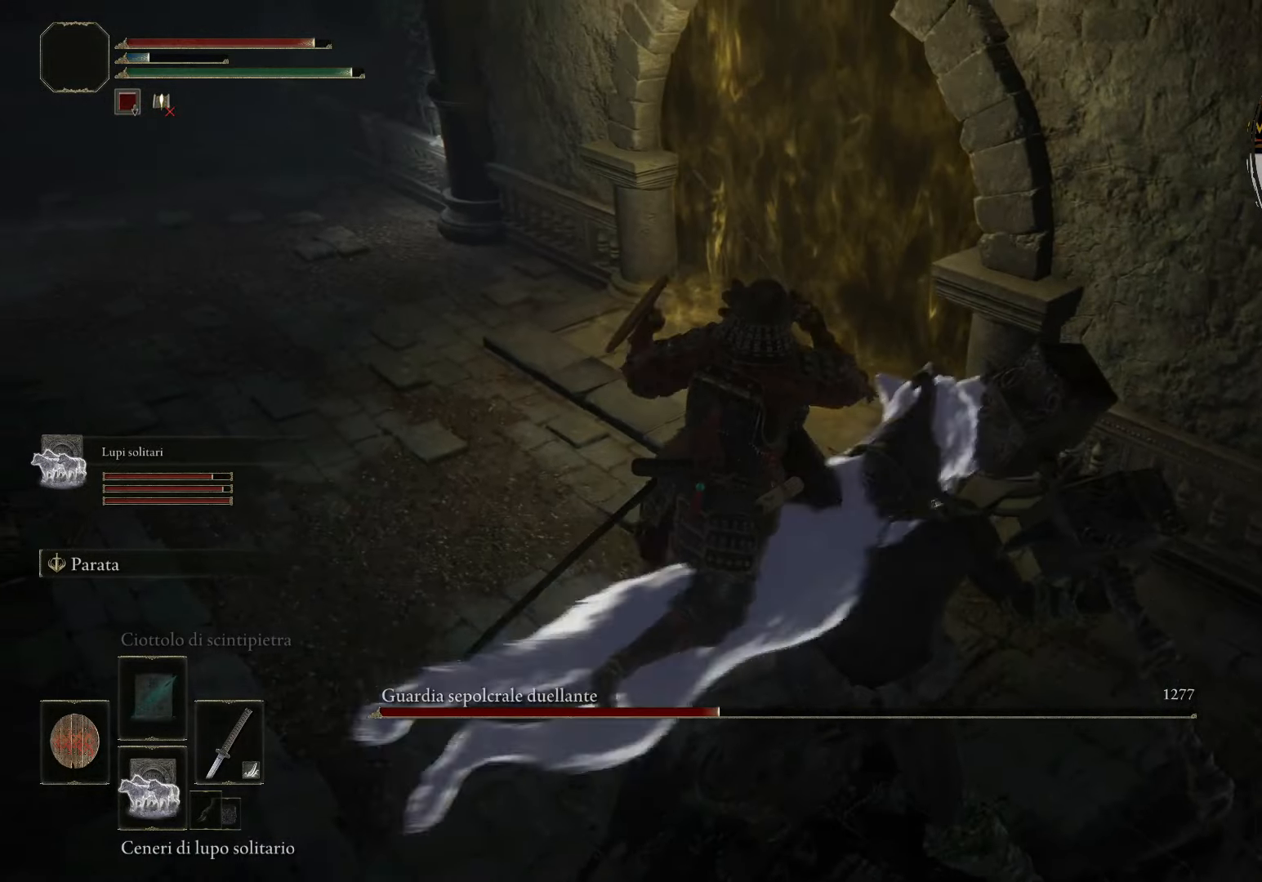
{"buttons": [], "left_stick": "down", "right_stick": "center", "events": []}
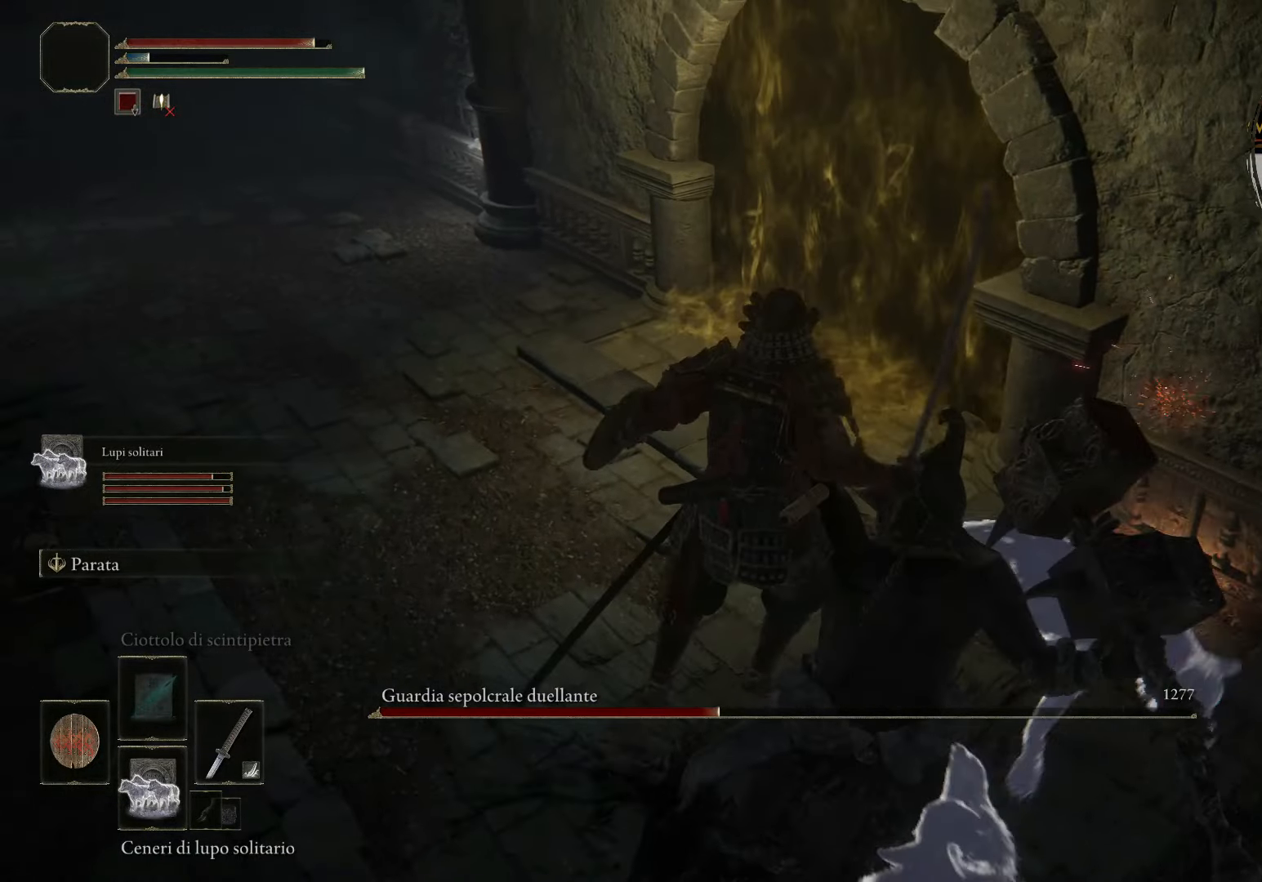
{"buttons": [], "left_stick": "down", "right_stick": "center", "events": [[80, "left_stick", "center"], [360, "left_stick", "down"], [400, "CIRCLE", "down"], [520, "CIRCLE", "up"]]}
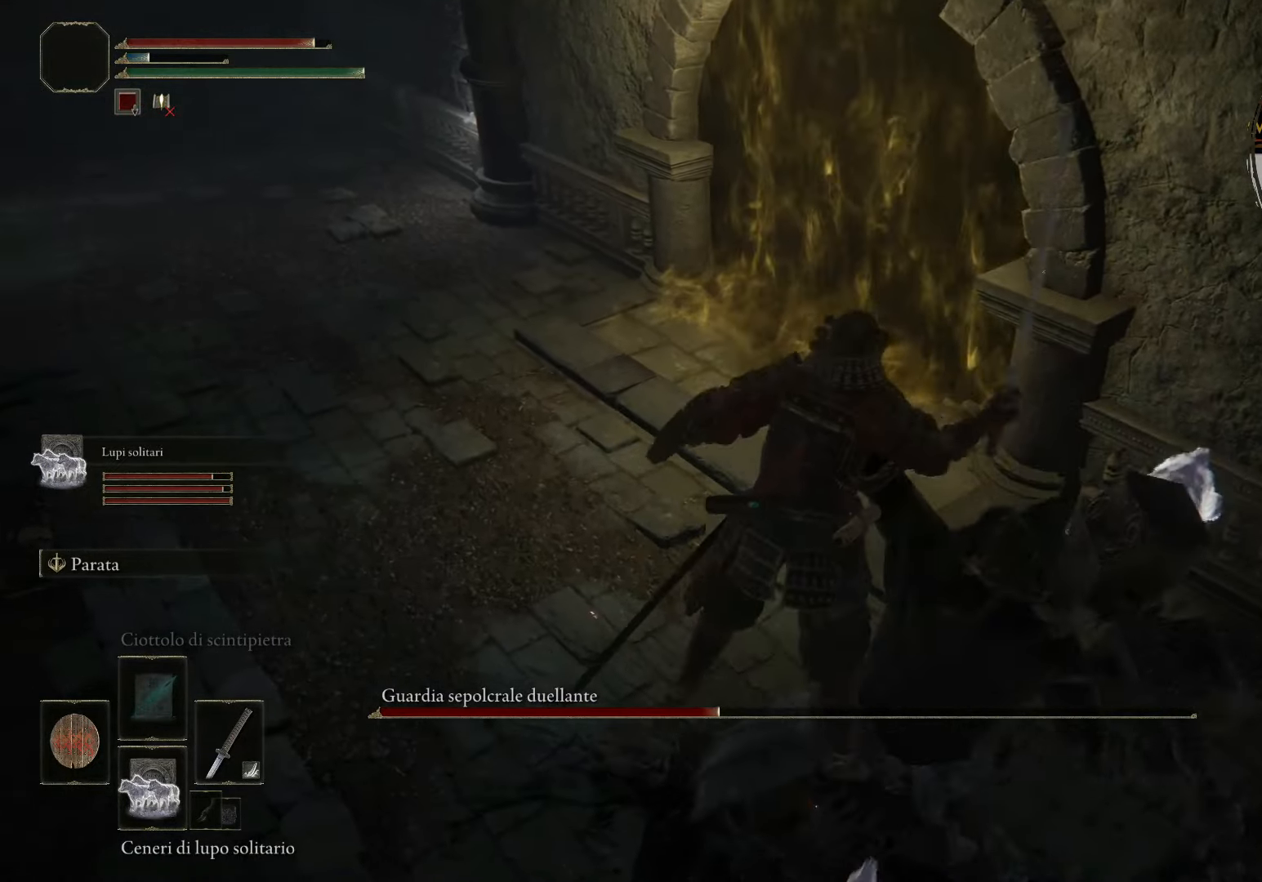
{"buttons": ["CIRCLE"], "left_stick": "down", "right_stick": "center", "events": [[80, "CIRCLE", "down"], [200, "CIRCLE", "up"], [280, "CIRCLE", "down"], [400, "CIRCLE", "up"], [440, "CIRCLE", "down"]]}
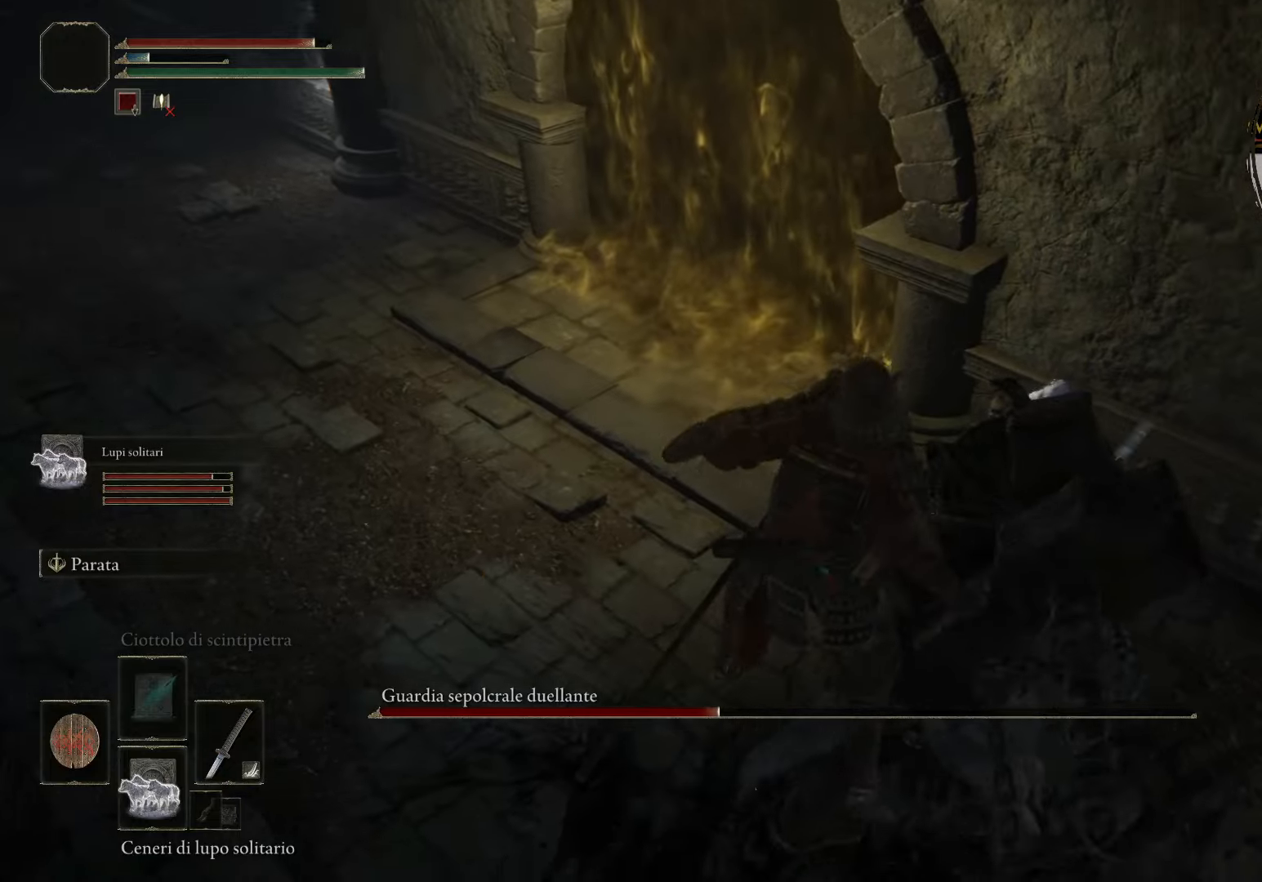
{"buttons": ["CIRCLE"], "left_stick": "down", "right_stick": "center", "events": [[80, "CIRCLE", "up"], [160, "CIRCLE", "down"], [280, "CIRCLE", "up"], [320, "CIRCLE", "down"], [480, "CIRCLE", "up"], [520, "CIRCLE", "down"]]}
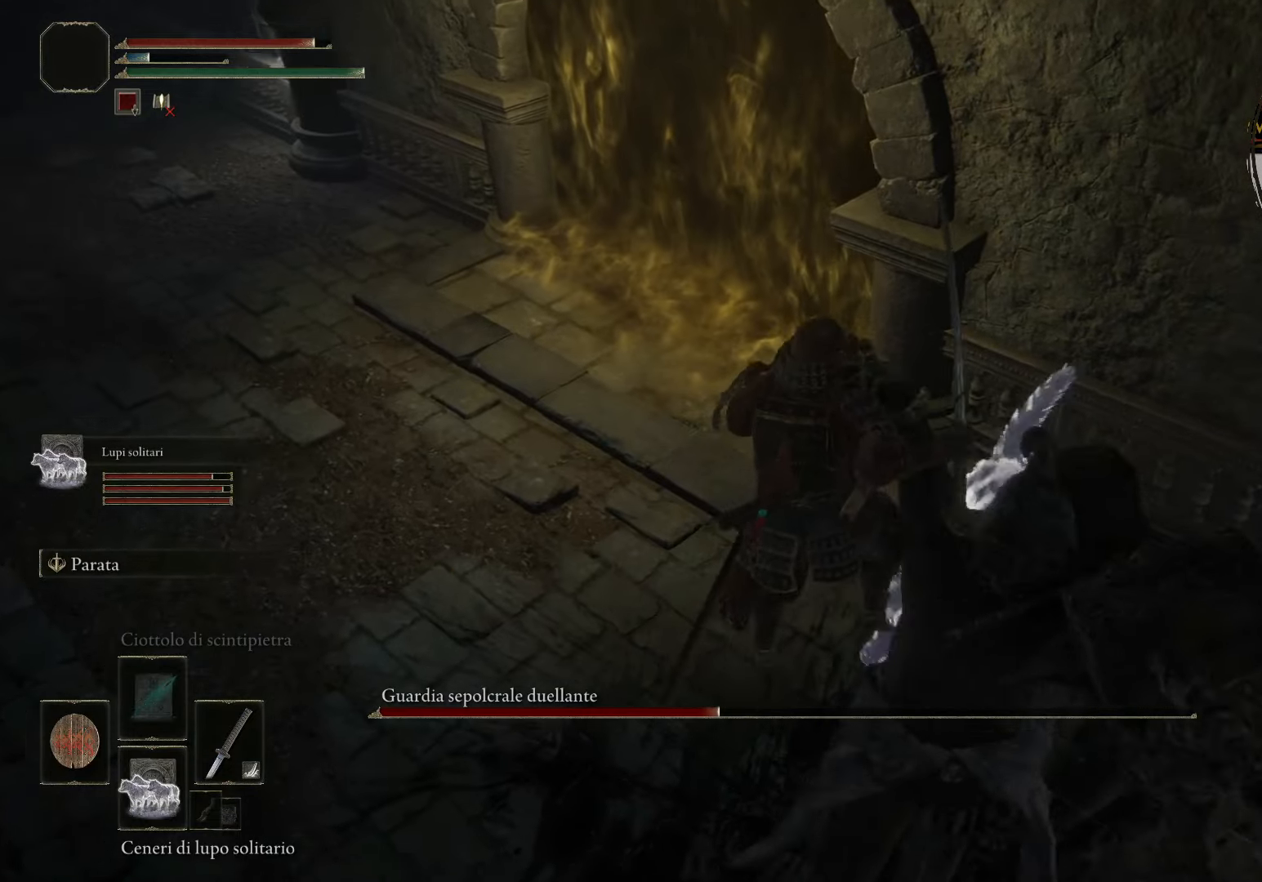
{"buttons": ["CIRCLE"], "left_stick": "down", "right_stick": "center", "events": [[160, "CIRCLE", "up"], [240, "CIRCLE", "down"], [360, "CIRCLE", "up"], [440, "CIRCLE", "down"]]}
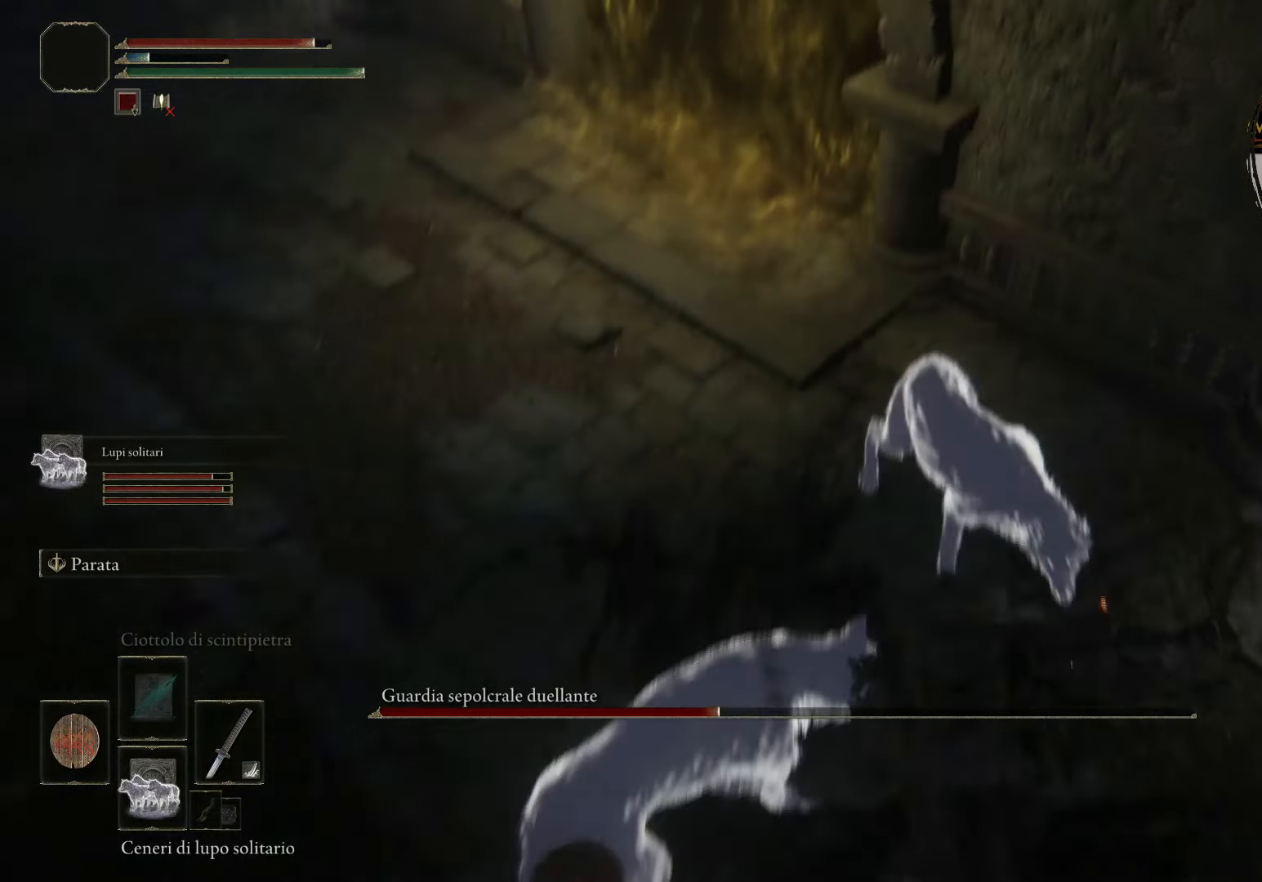
{"buttons": [], "left_stick": "center", "right_stick": "right", "events": [[80, "CIRCLE", "up"], [320, "left_stick", "center"], [520, "right_stick", "right"]]}
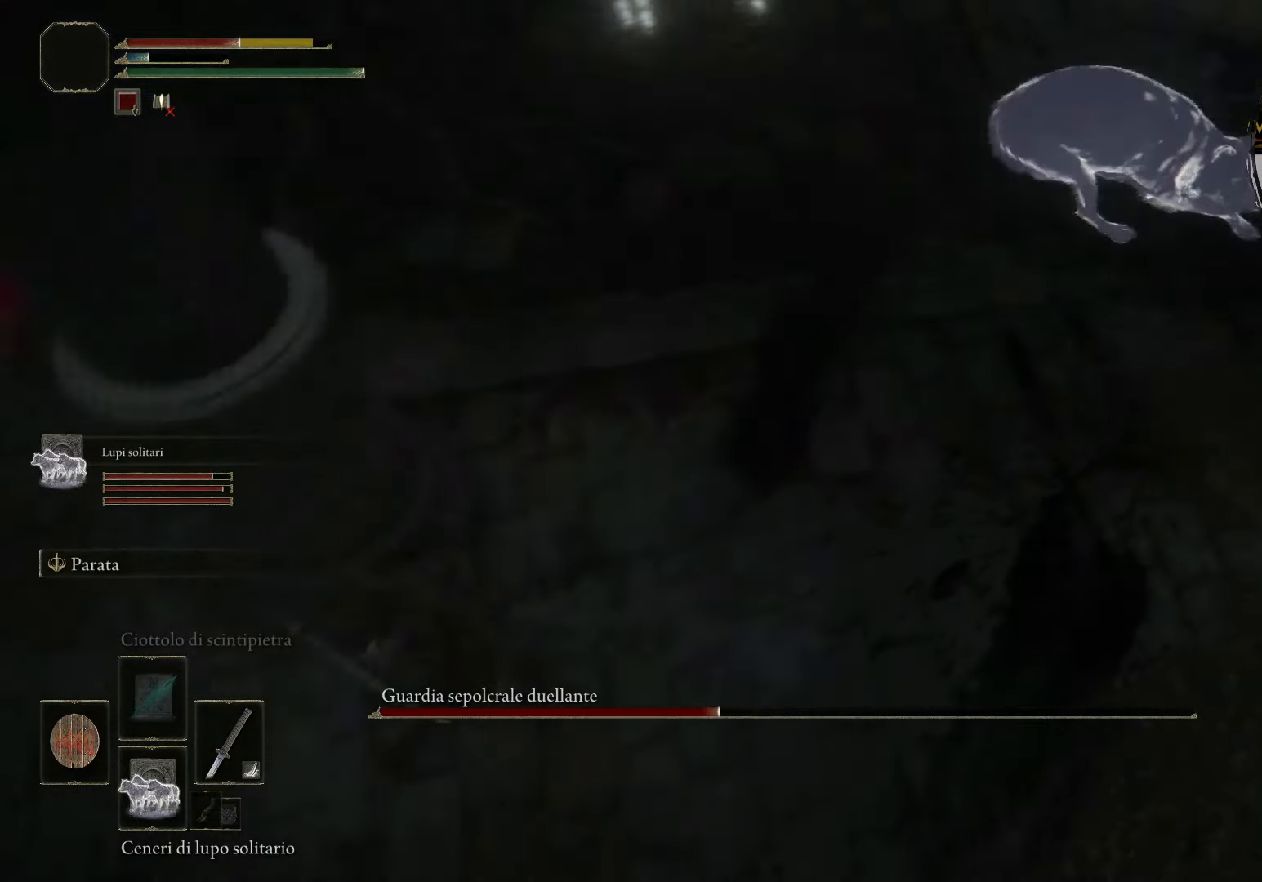
{"buttons": [], "left_stick": "center", "right_stick": "right", "events": []}
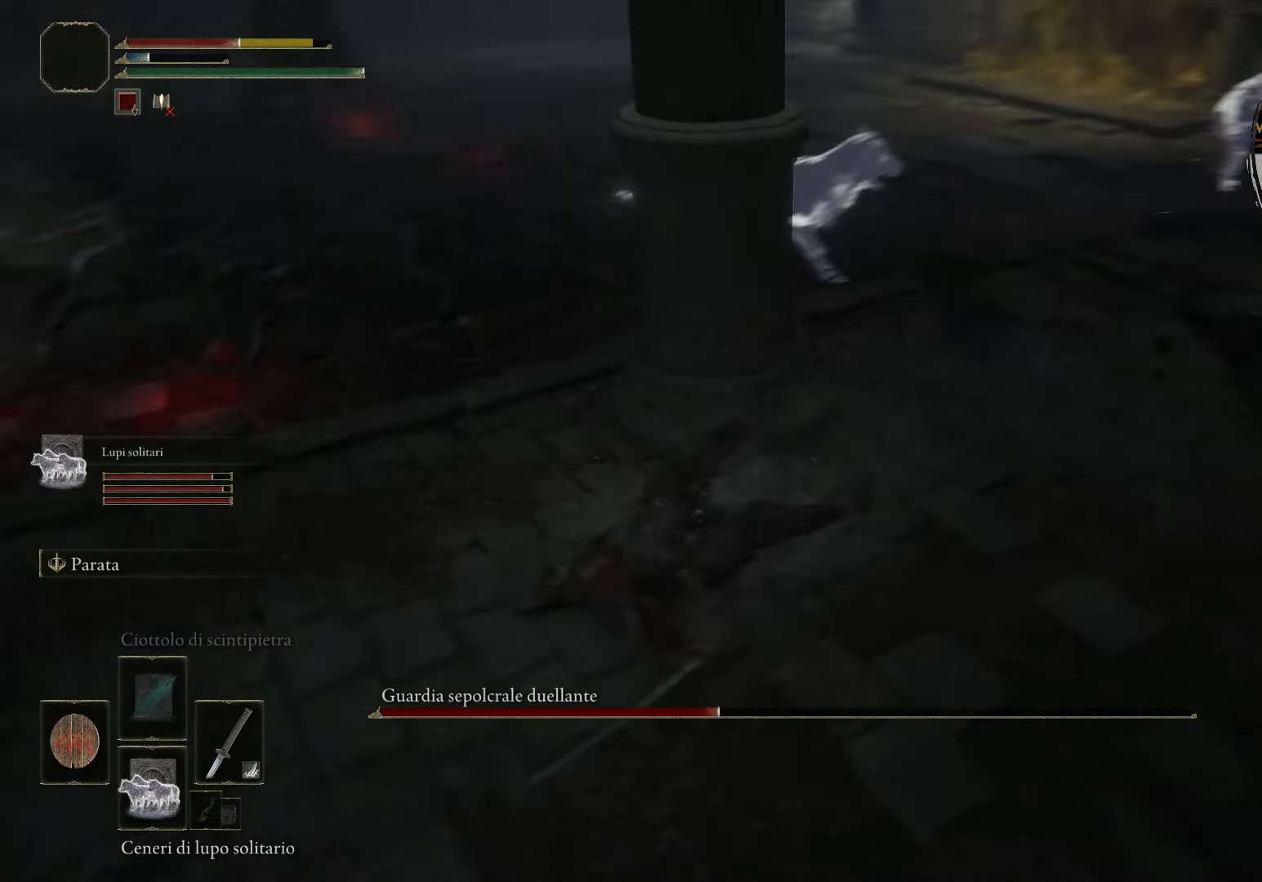
{"buttons": [], "left_stick": "down", "right_stick": "center", "events": [[160, "left_stick", "down"], [200, "right_stick", "center"], [360, "CIRCLE", "down"], [520, "CIRCLE", "up"]]}